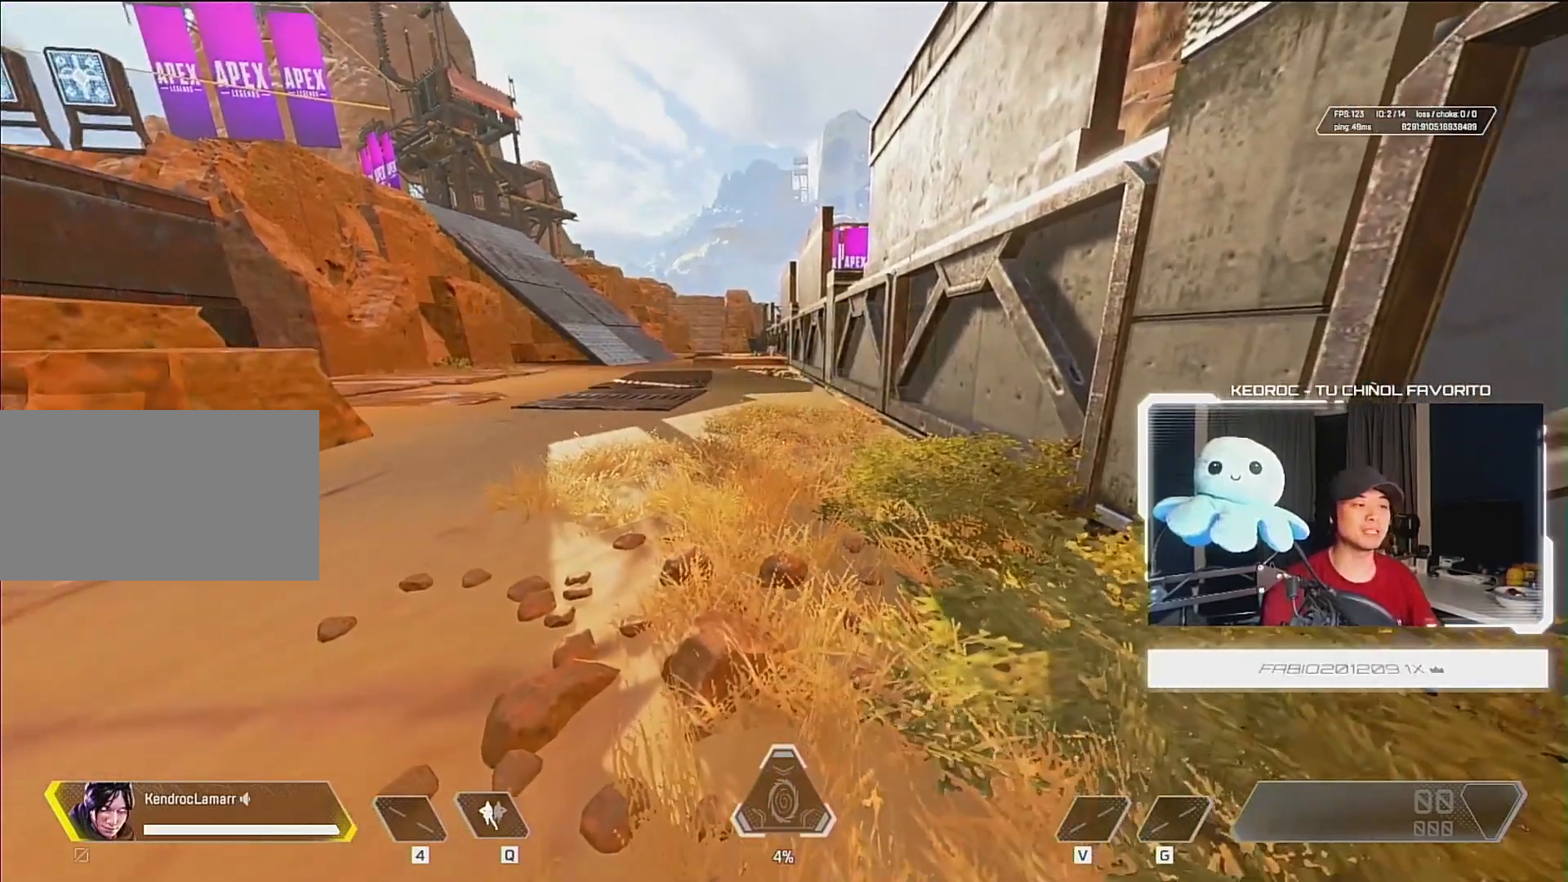
Gameplay with keyboard and mouse; each line is a JSON object with the keys and mouse buttons held at the frame after it. "events" lists presses ("down") and releases ("up") of "1", "2", "3", "4", "5", "a", "alt", "c", "ctrl", "d", "e", "f", "q", "r", "s", "shift", "space", "tab", "v", "w", "x", "z", "mouse_left", "mouse_middle", "mouse_right", "mouse_wheel_up" and "mouse_wheel_down" between this image and that frame as [ms after this image, input, new state], when the widget could be followed in between. "mouse_left", "mouse_middle", "mouse_right", "mouse_wheel_up", "mouse_wheel_down" = the "left", "middle", "right", "wheel_up", "wheel_down" buttons of the "mouse" list. No other keys are recorded. Mouse movement is not recorded.
{"keys": ["w"], "mouse": [], "events": [[117, "w", "down"]]}
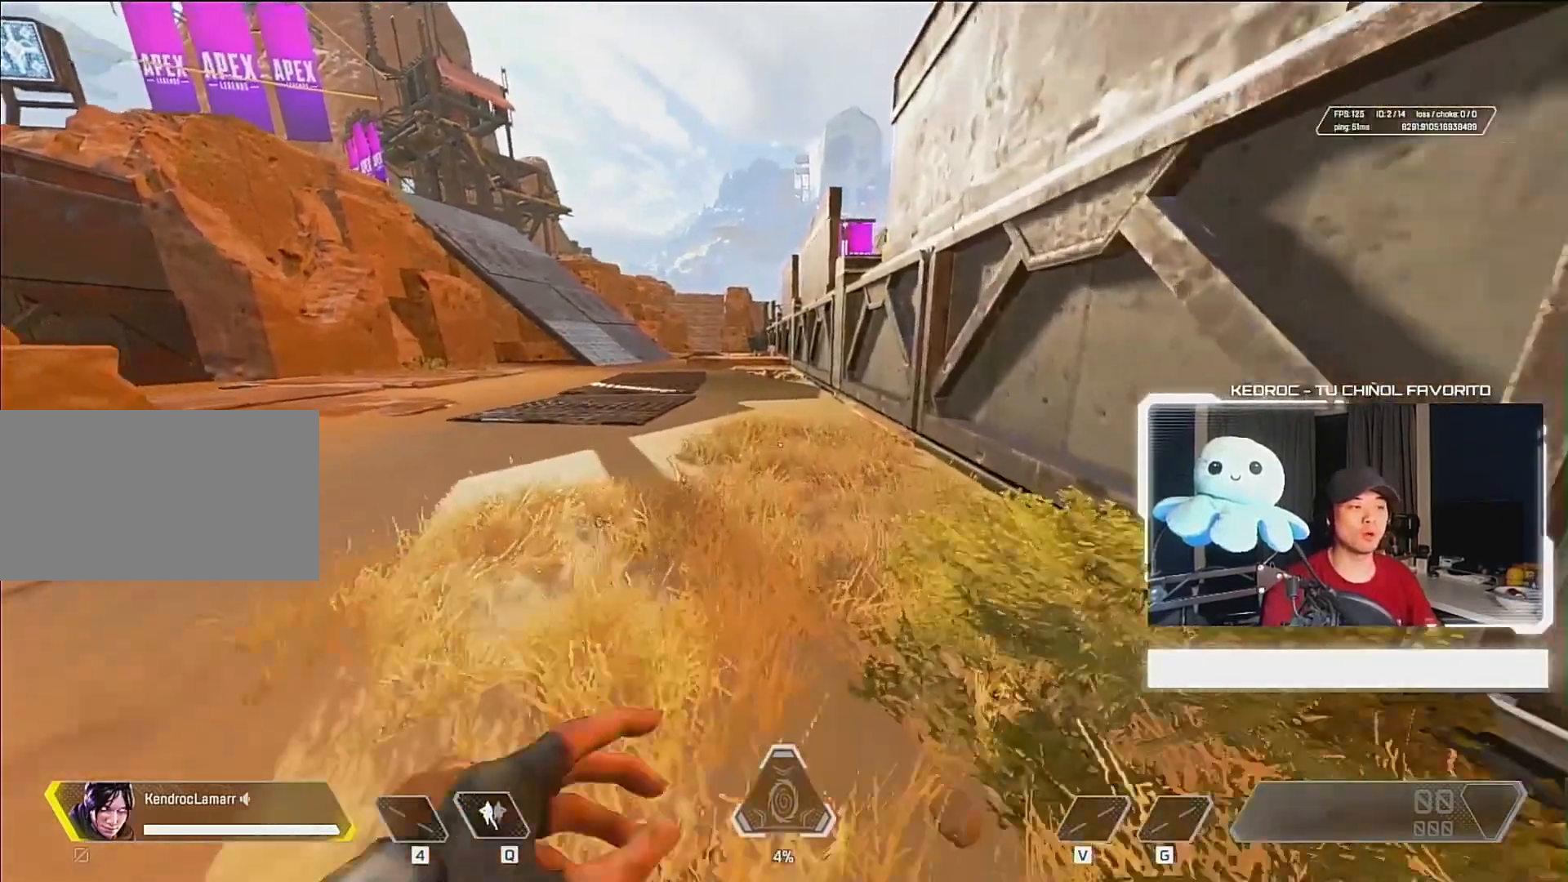
{"keys": ["w"], "mouse": [], "events": []}
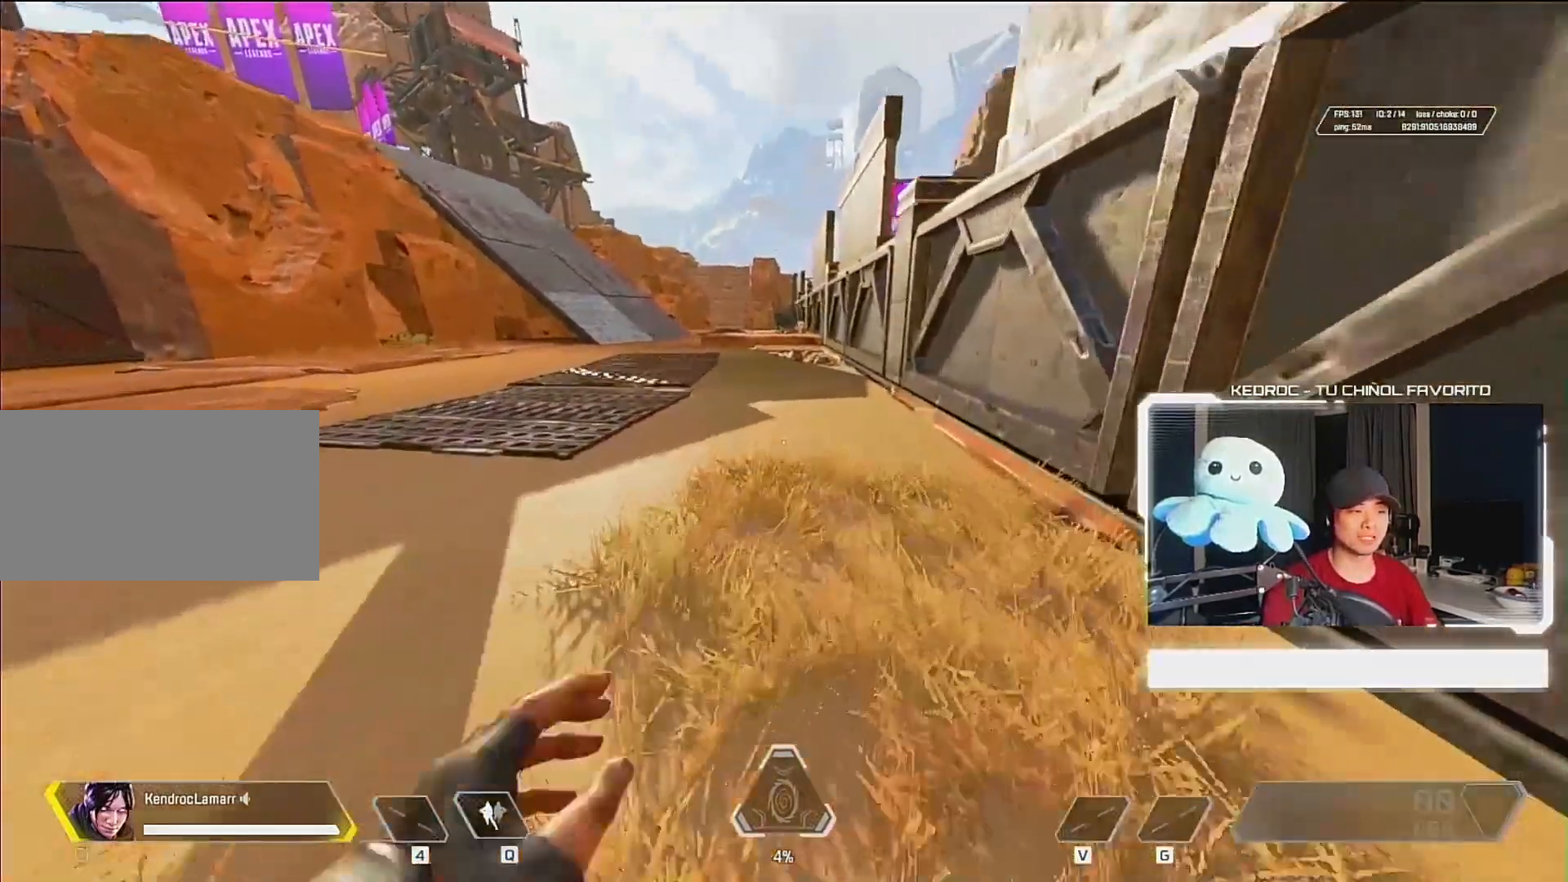
{"keys": [], "mouse": [], "events": [[83, "w", "up"]]}
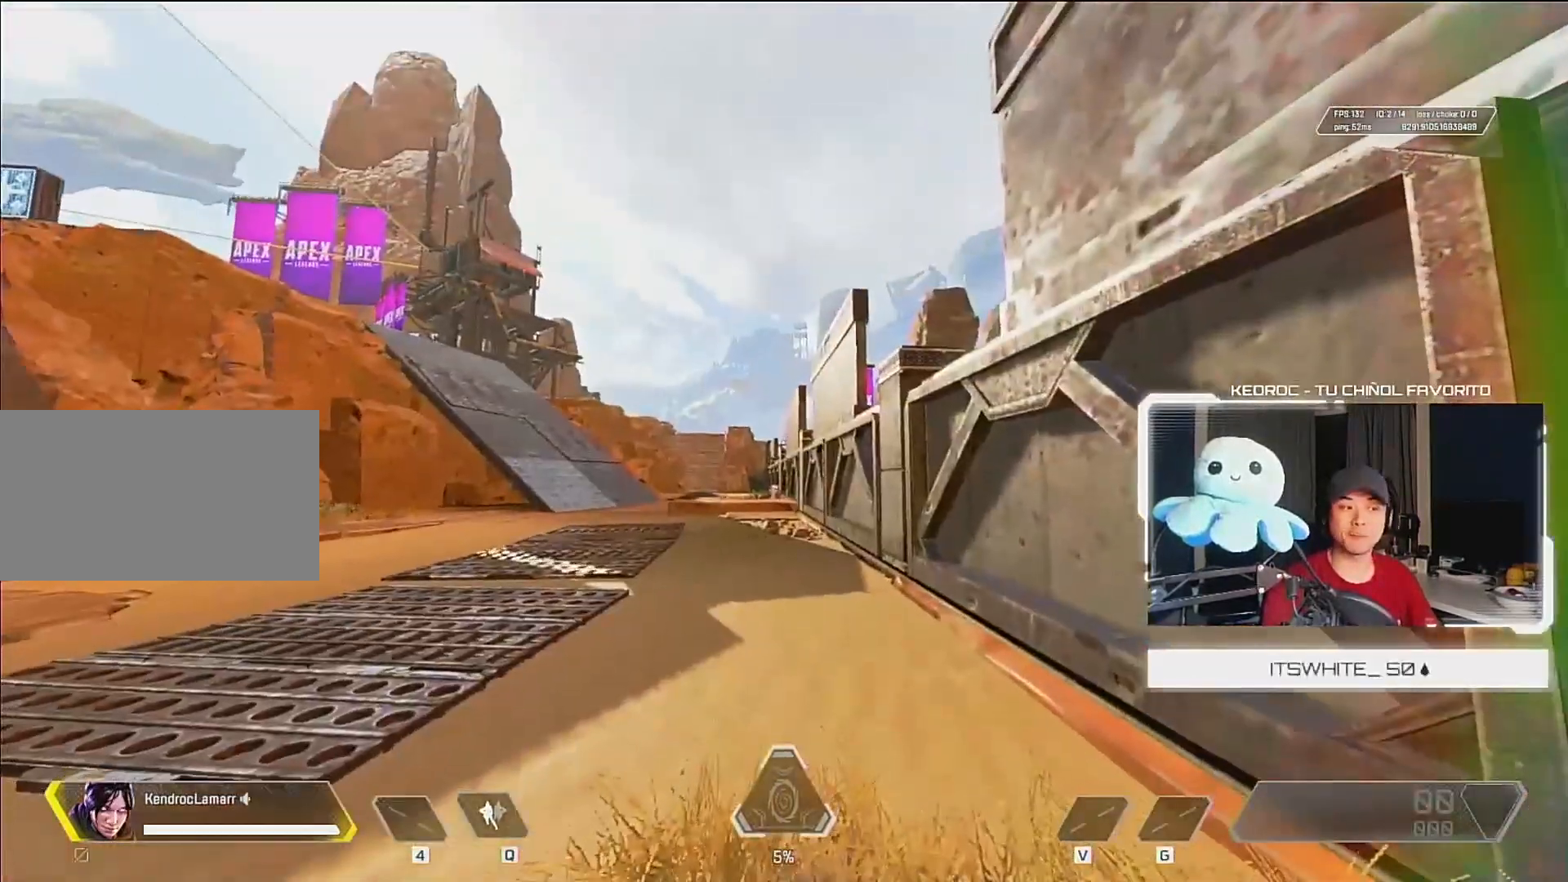
{"keys": ["a", "d", "w"], "mouse": [], "events": [[217, "w", "down"], [250, "d", "down"], [350, "a", "down"]]}
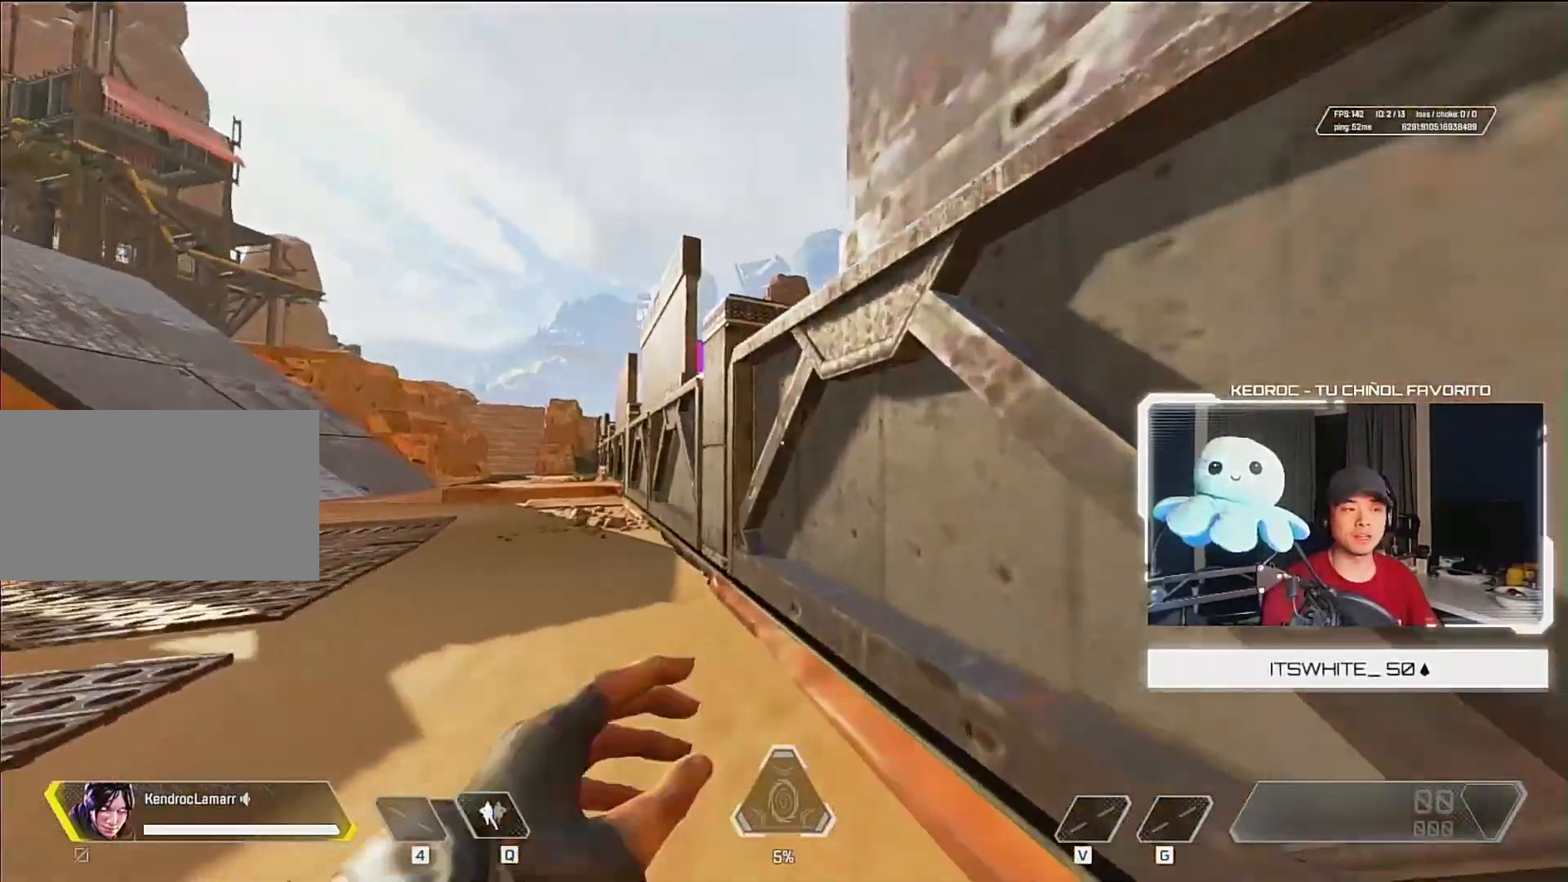
{"keys": [], "mouse": [], "events": [[17, "a", "up"], [17, "d", "up"], [17, "w", "up"]]}
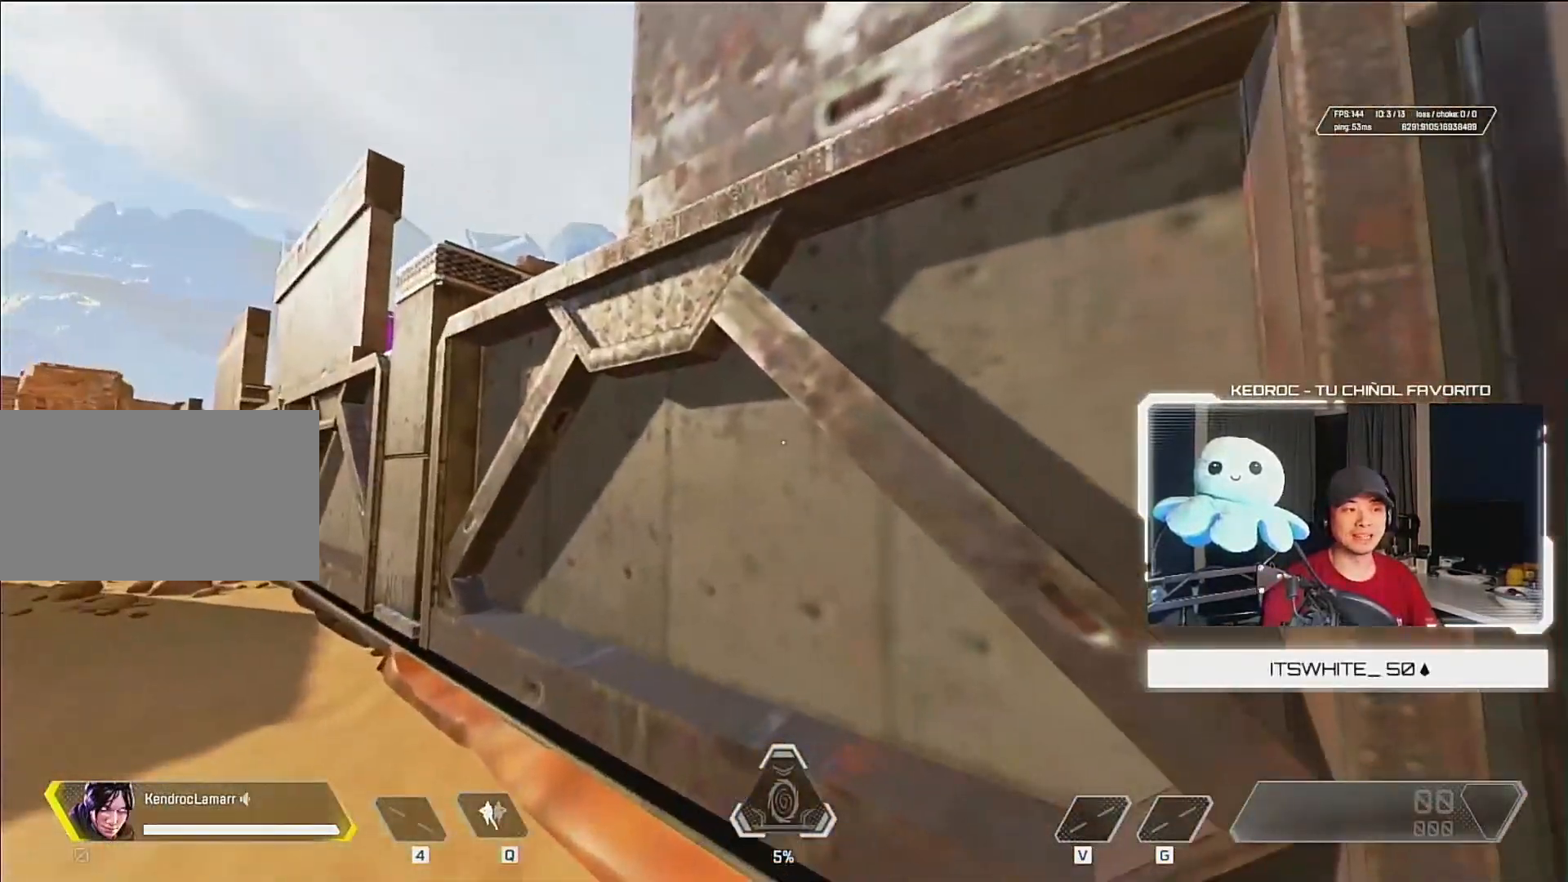
{"keys": [], "mouse": [], "events": []}
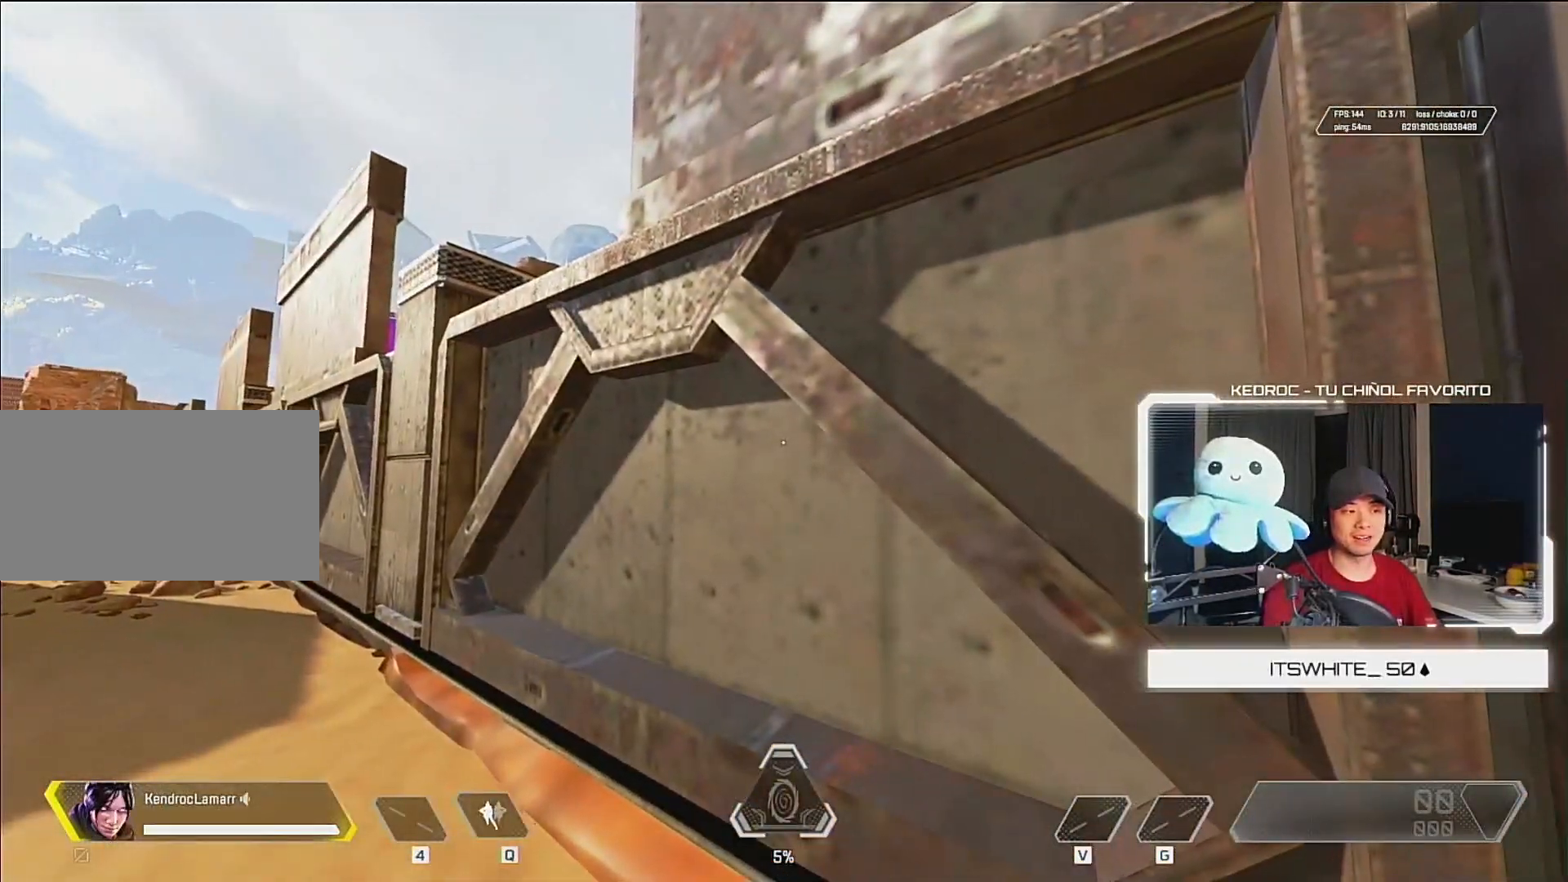
{"keys": [], "mouse": [], "events": []}
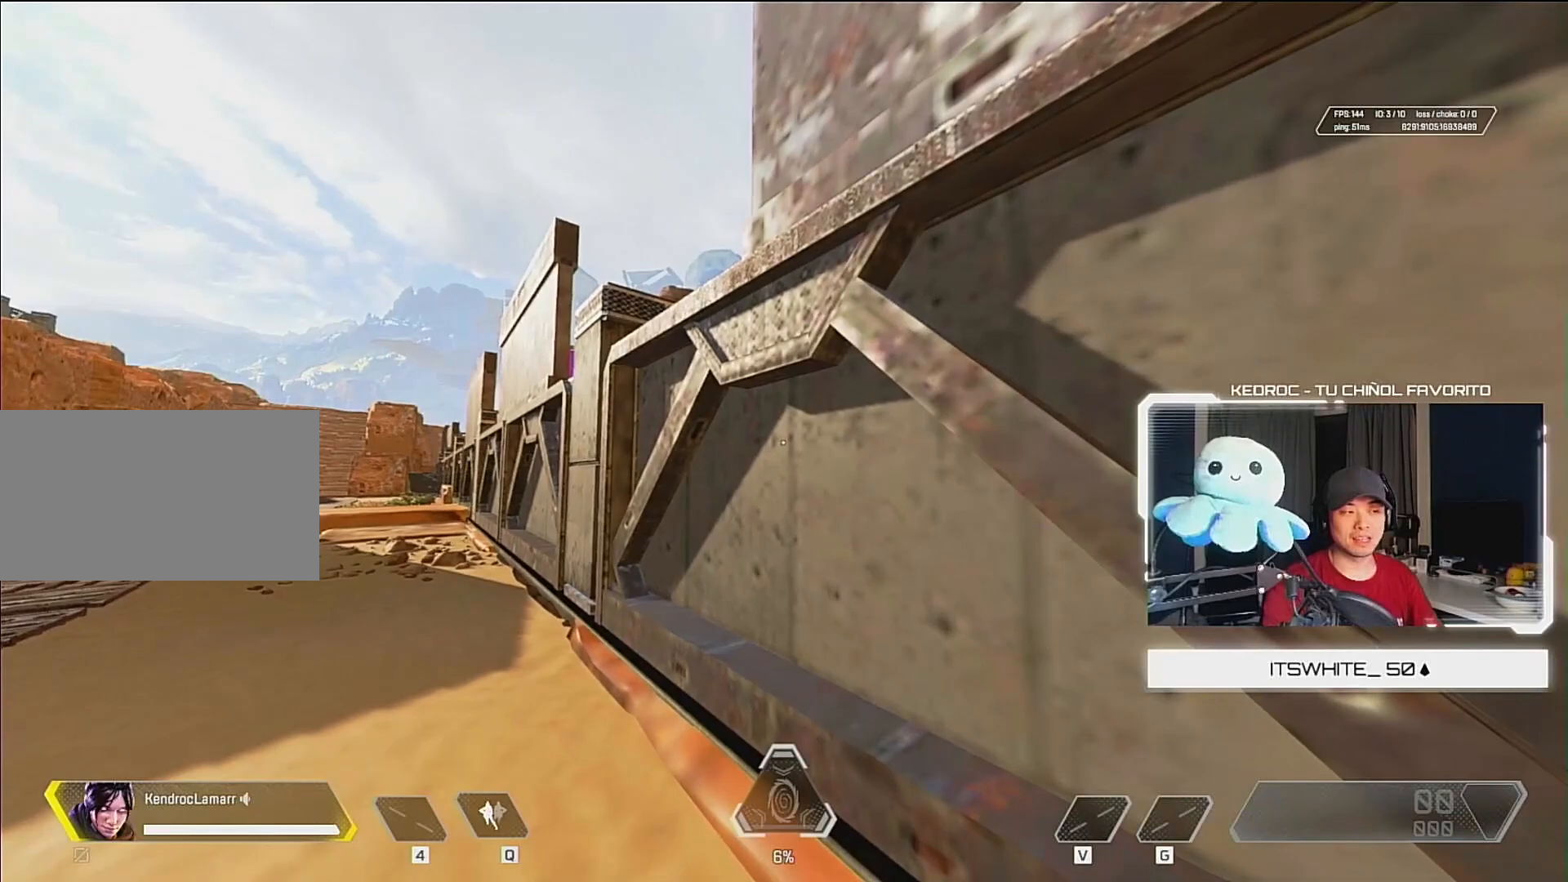
{"keys": ["a", "w"], "mouse": [], "events": [[283, "a", "down"], [283, "w", "down"]]}
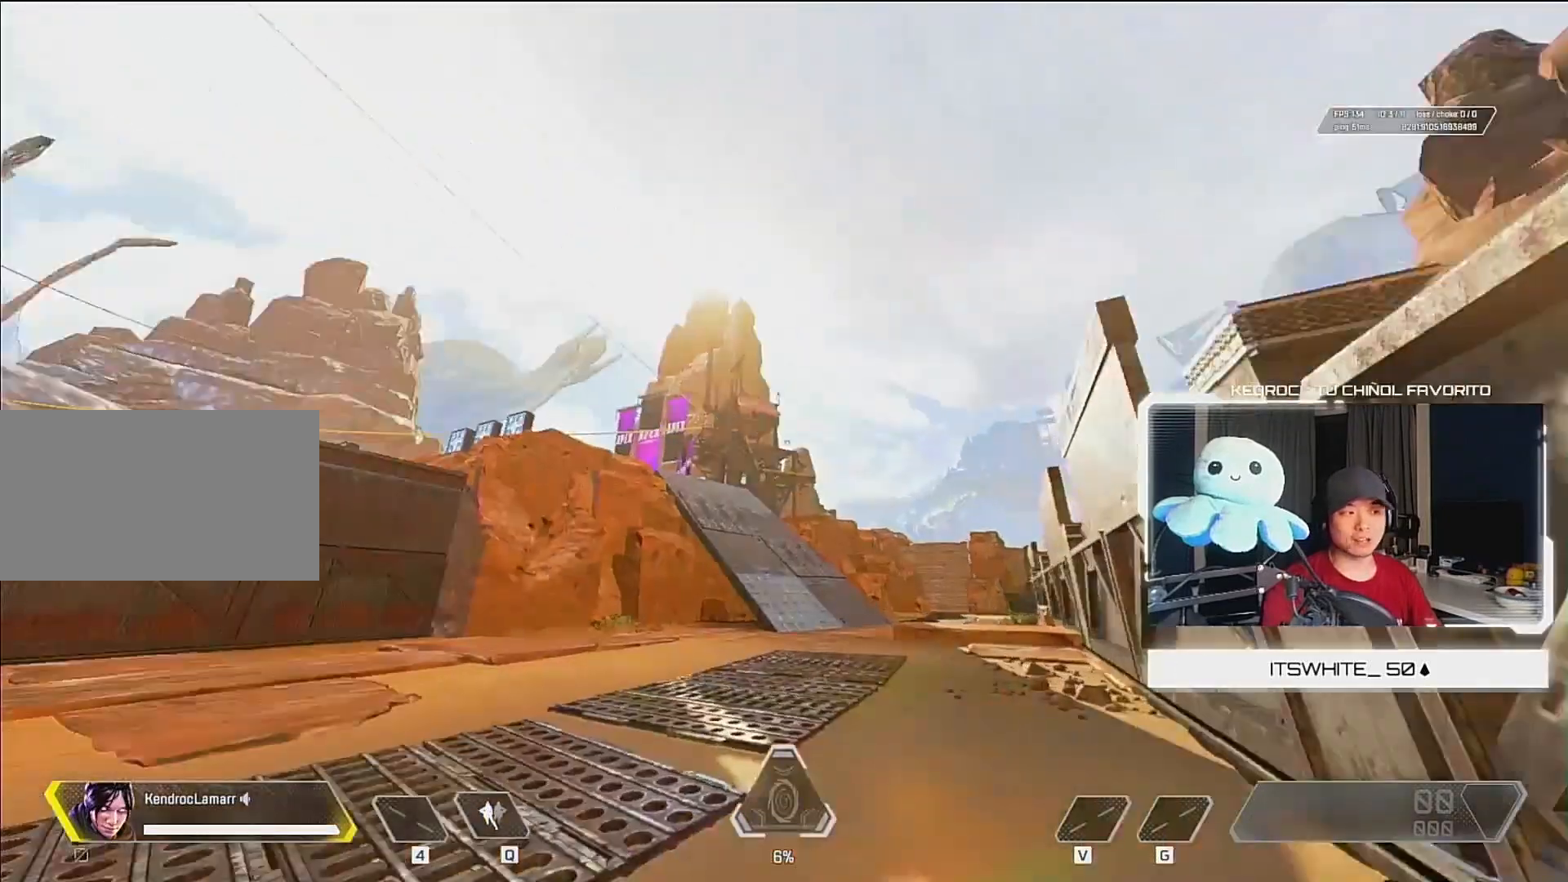
{"keys": ["d"], "mouse": [], "events": [[283, "a", "up"], [283, "w", "up"], [450, "d", "down"]]}
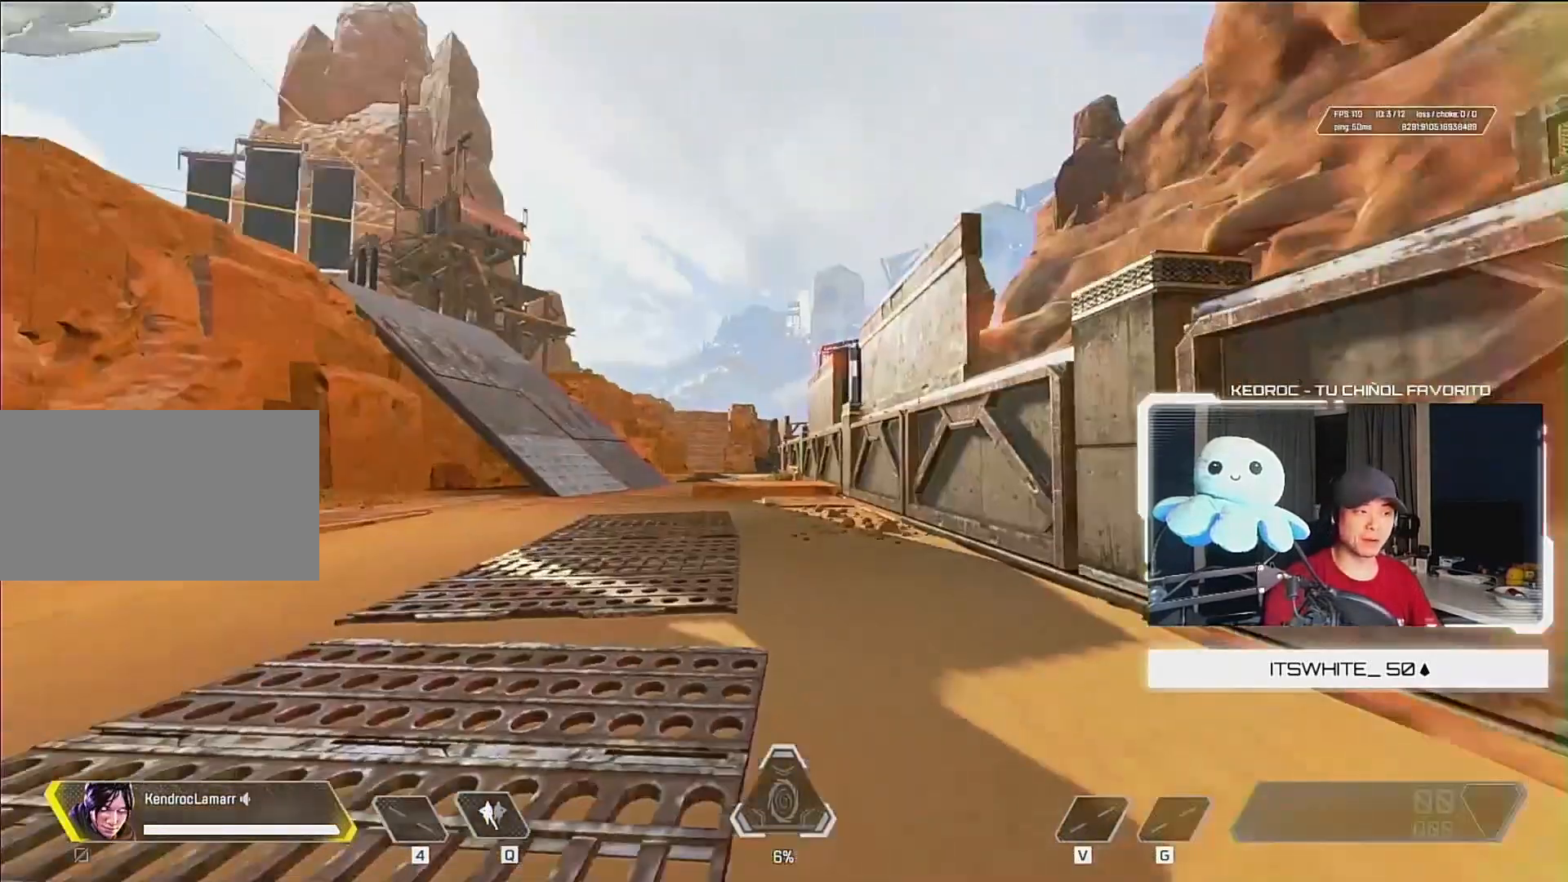
{"keys": ["s"], "mouse": [], "events": [[50, "d", "up"], [483, "s", "down"]]}
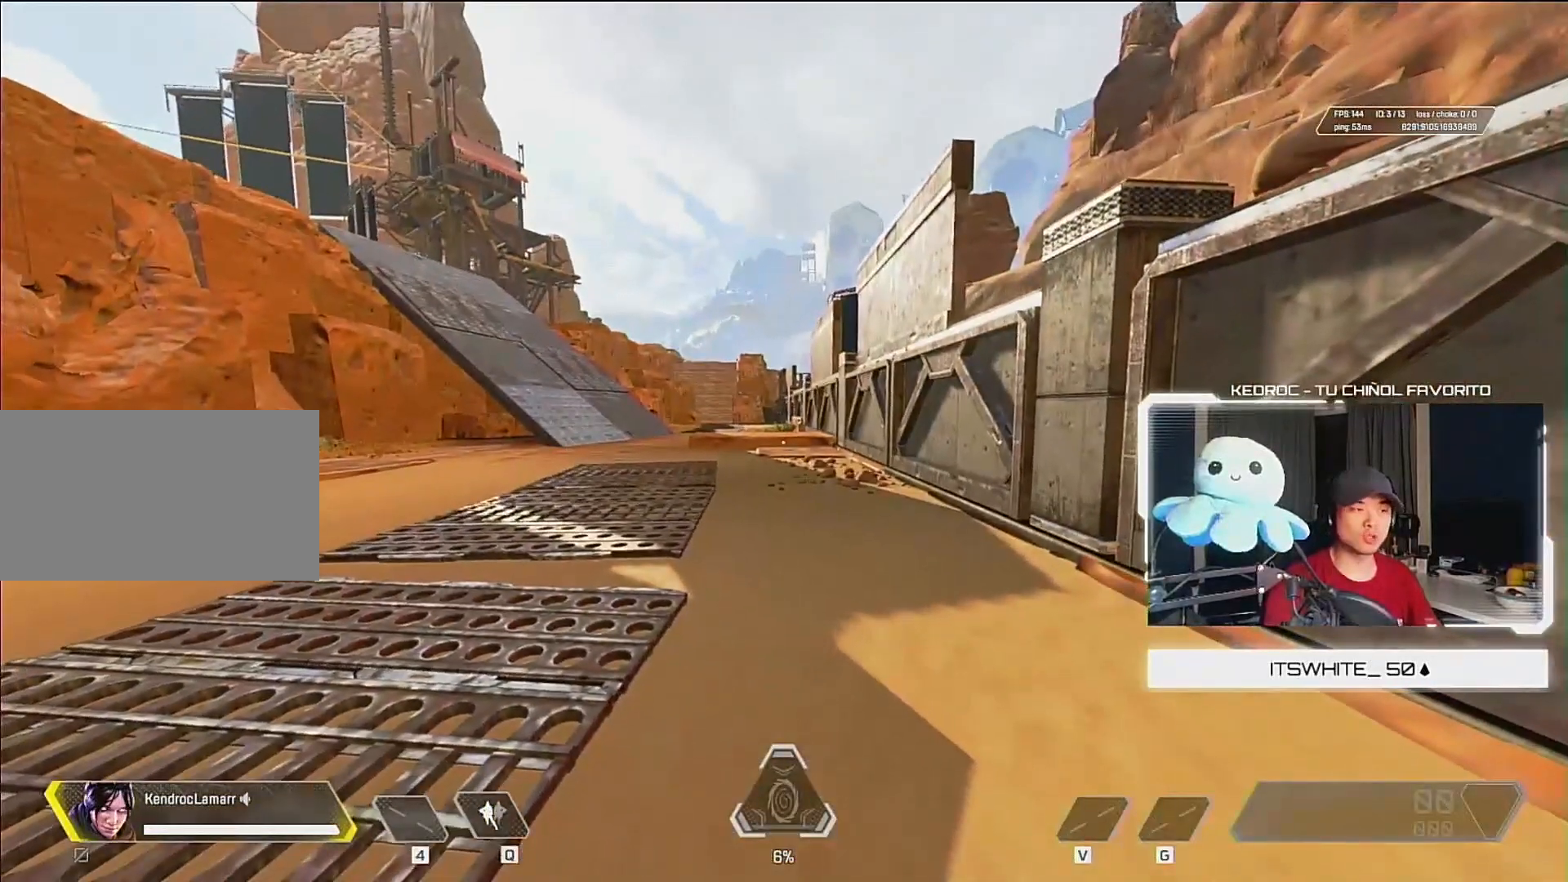
{"keys": [], "mouse": [], "events": [[83, "d", "down"], [183, "d", "up"], [250, "s", "up"]]}
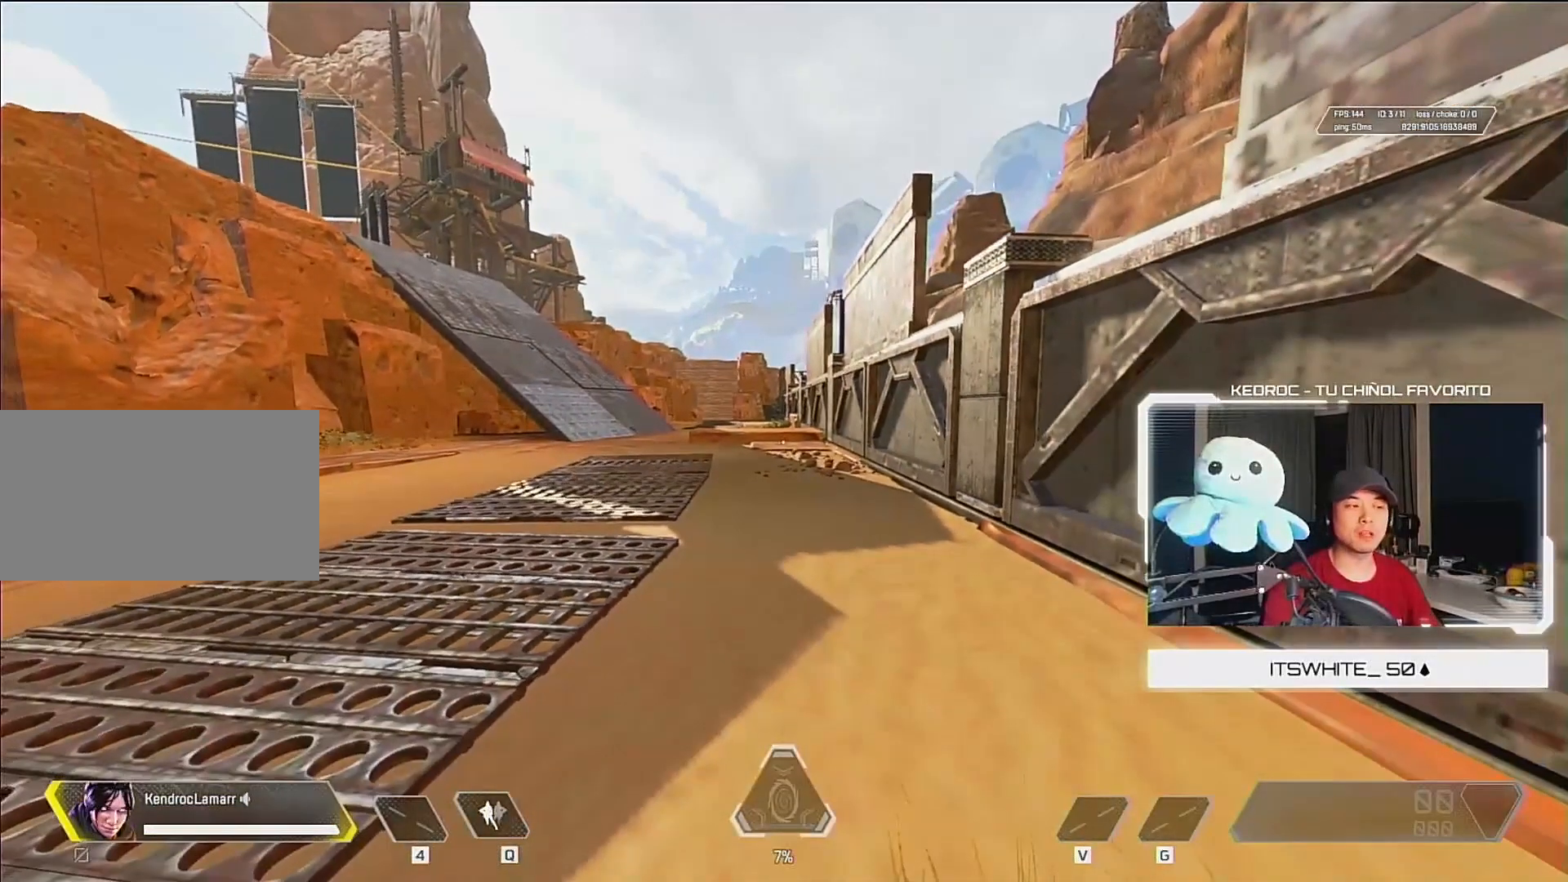
{"keys": [], "mouse": [], "events": []}
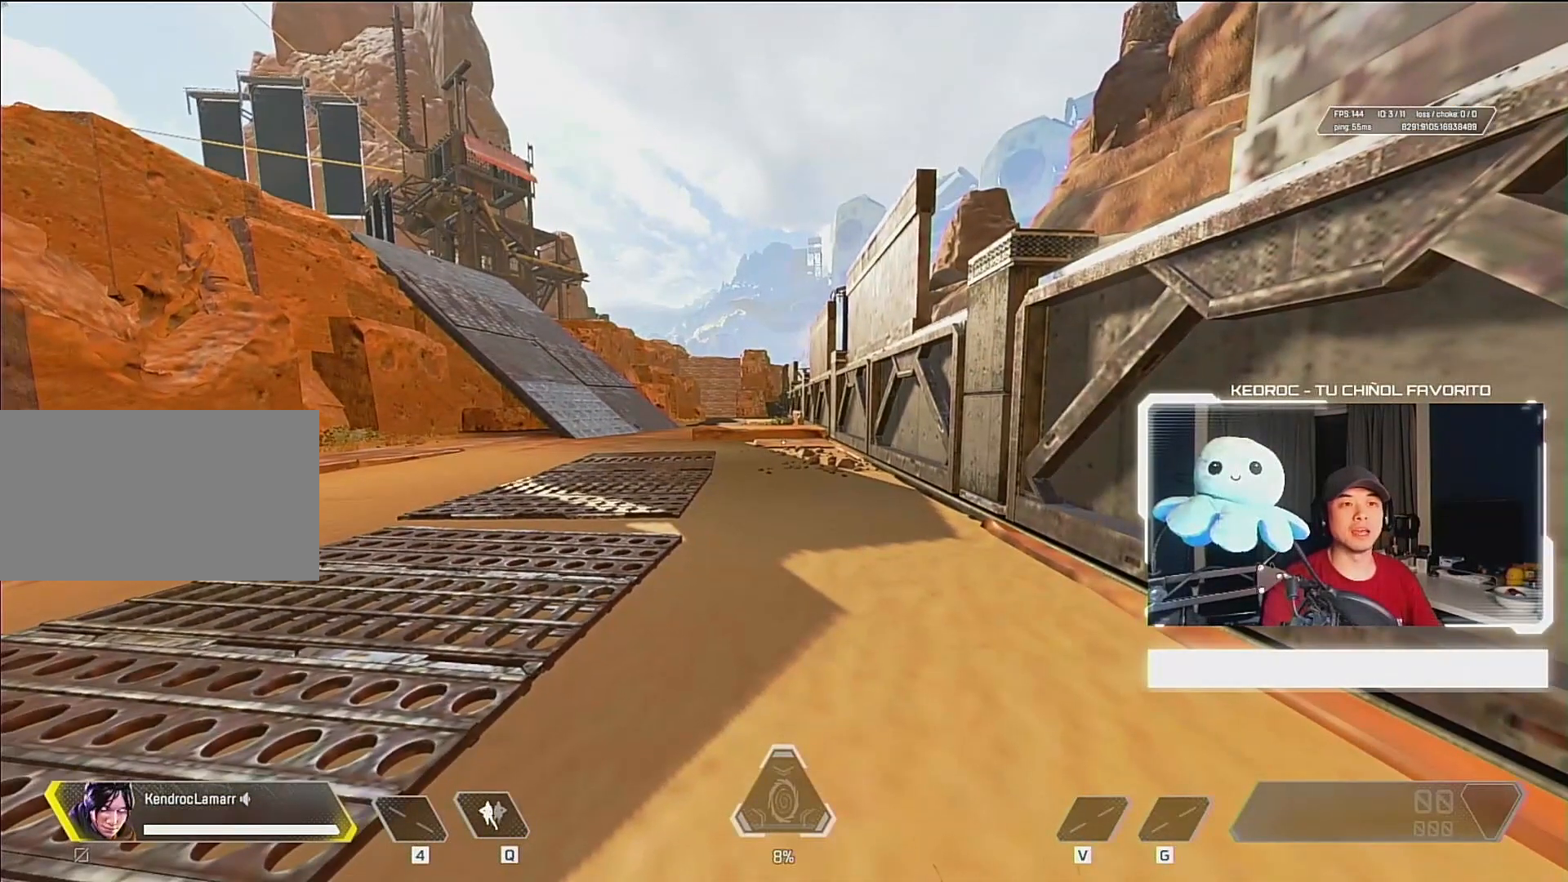
{"keys": [], "mouse": [], "events": []}
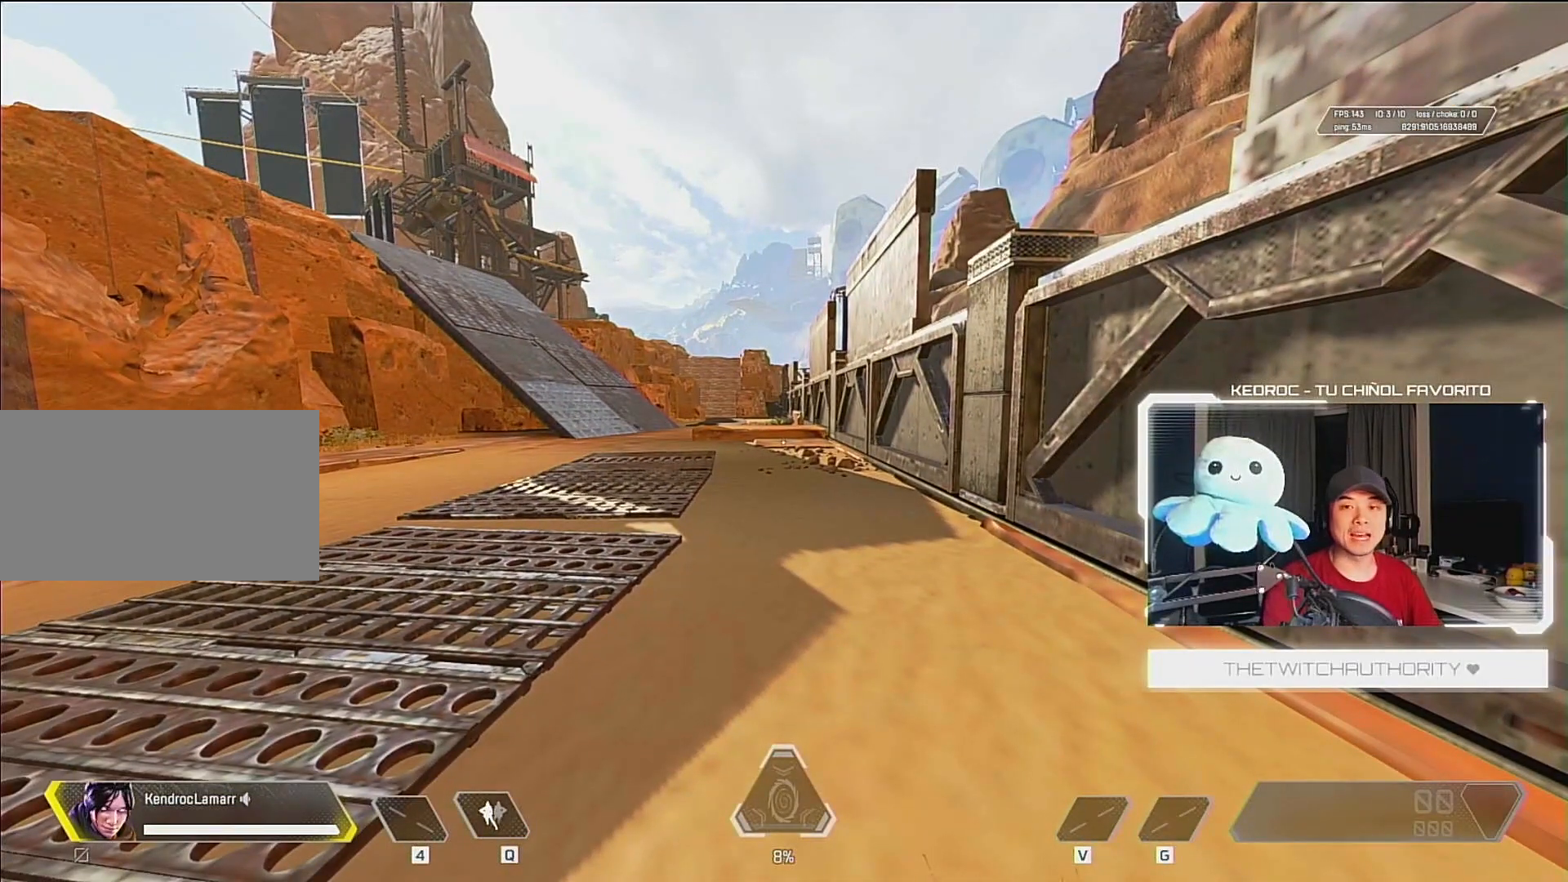
{"keys": [], "mouse": [], "events": []}